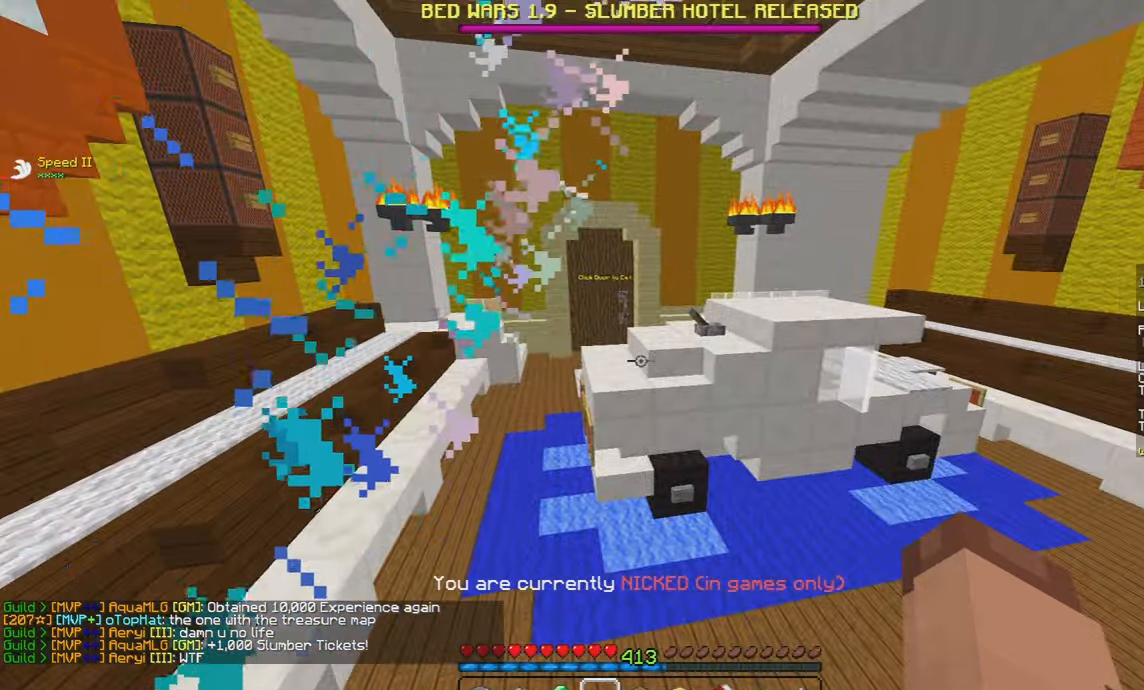
Gameplay with keyboard and mouse; each line is a JSON object with the keys and mouse buttons held at the frame after it. "events" lists presses ("down") and releases ("up") of "a", "d", "s", "space", "w", "mouse_left" and "mouse_right" between this image and that frame as [ms after this image, input, new state], when the widget could be followed in between. "mouse_left", "mouse_right" = the "left", "right" buttons of the "mouse" list. No other keys are recorded. Fast repeated clicks can show as one long hold. Mouse movement is not recorded.
{"keys": ["w"], "mouse": [], "events": [[17, "a", "down"], [50, "w", "down"], [133, "space", "down"], [183, "a", "up"], [400, "space", "up"]]}
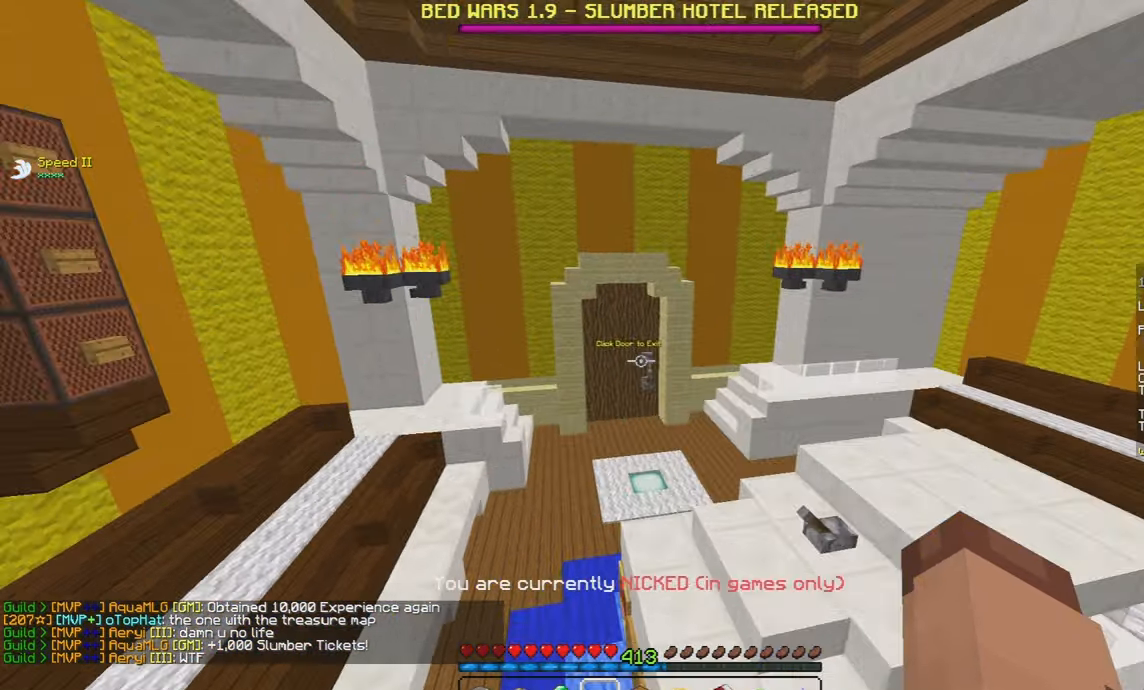
{"keys": [], "mouse": [], "events": [[33, "space", "down"], [183, "w", "up"], [317, "space", "up"]]}
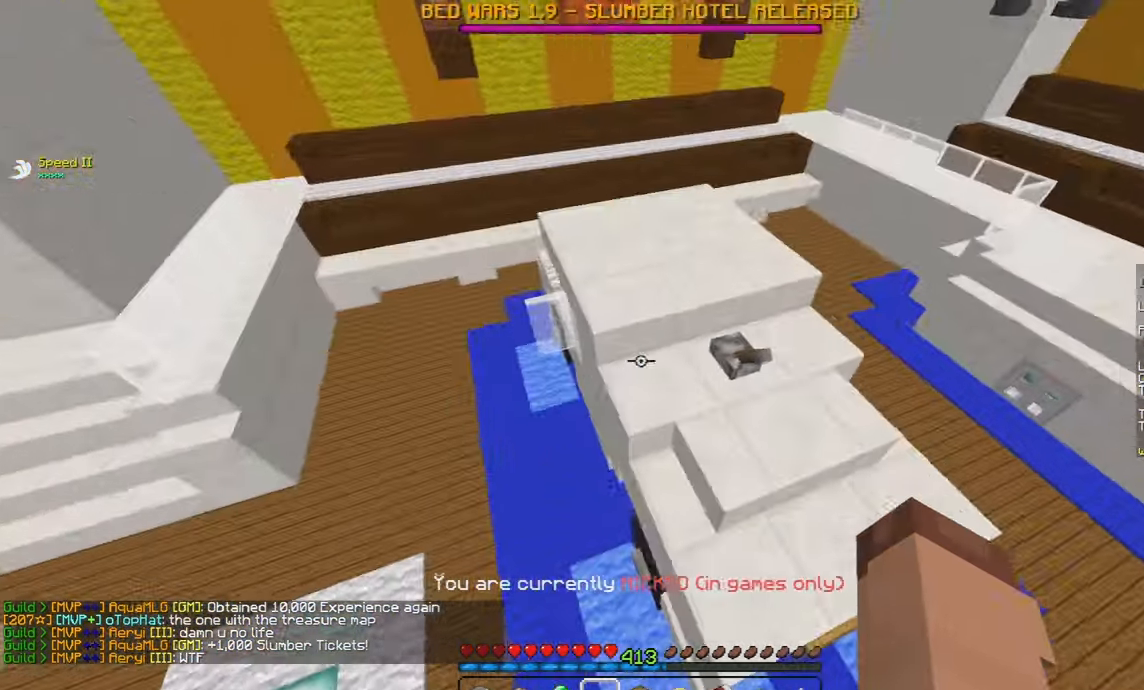
{"keys": ["space"], "mouse": [], "events": [[467, "space", "down"]]}
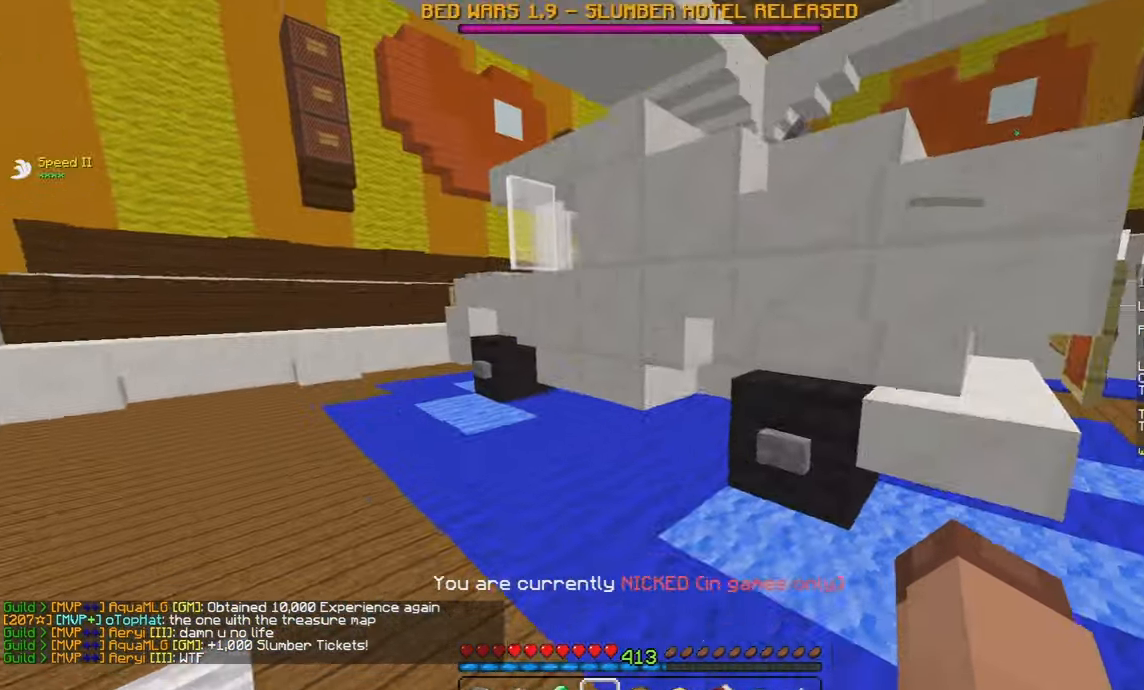
{"keys": [], "mouse": [], "events": [[267, "space", "up"], [300, "s", "down"], [467, "s", "up"]]}
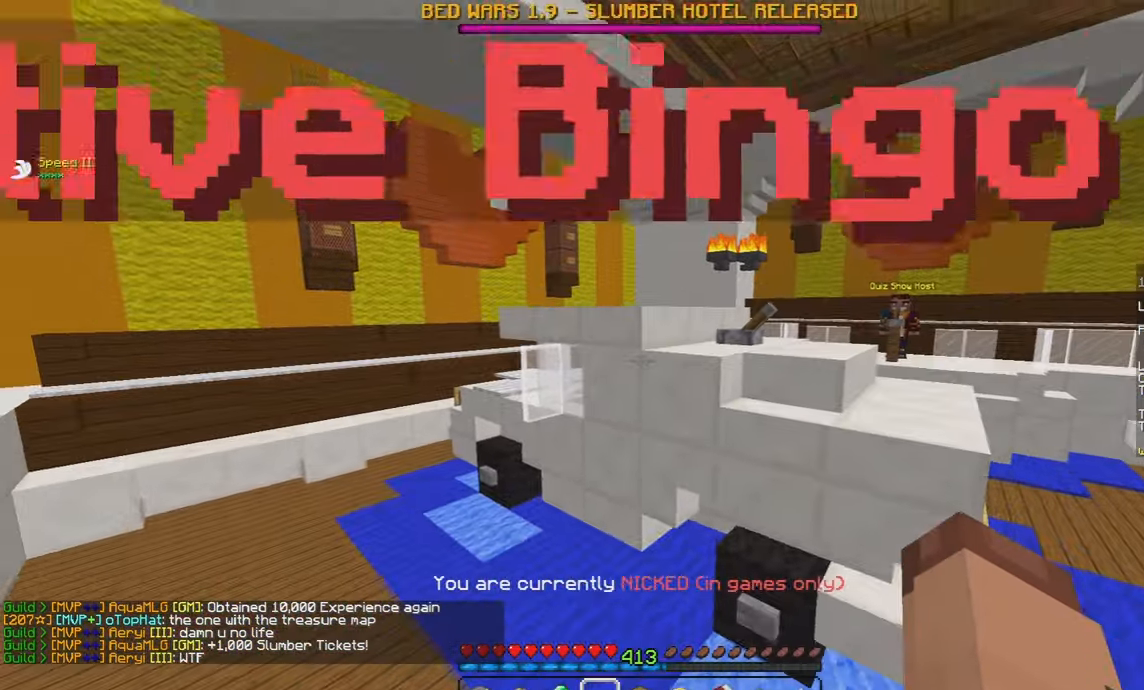
{"keys": [], "mouse": [], "events": []}
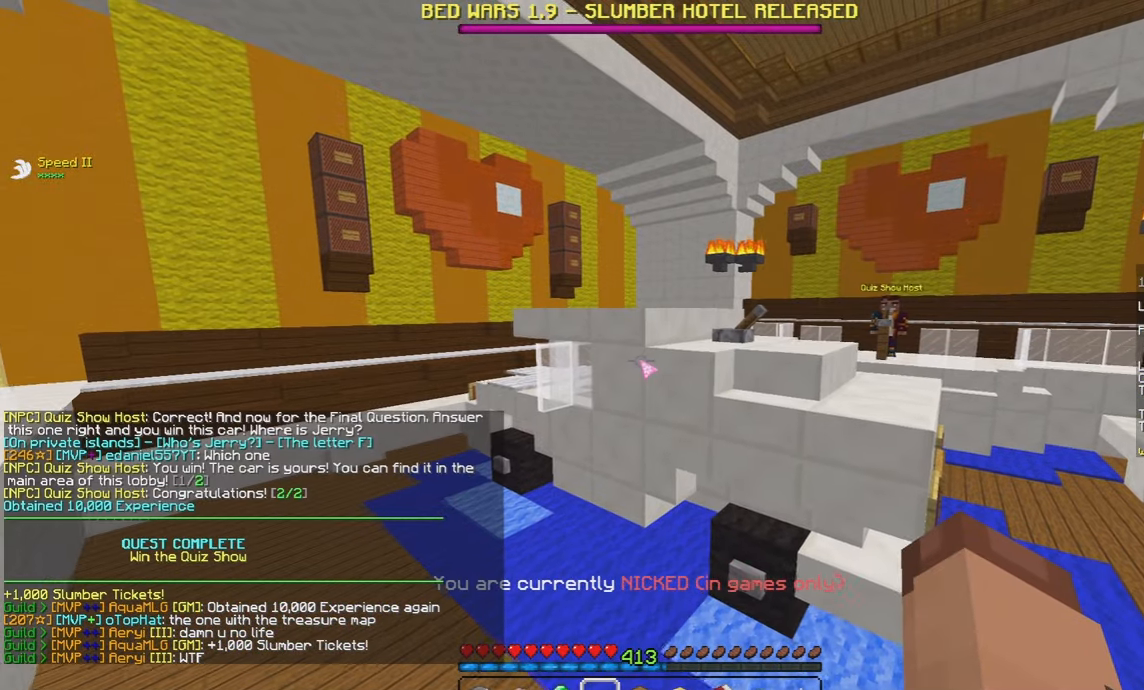
{"keys": ["w"], "mouse": [], "events": [[267, "w", "down"]]}
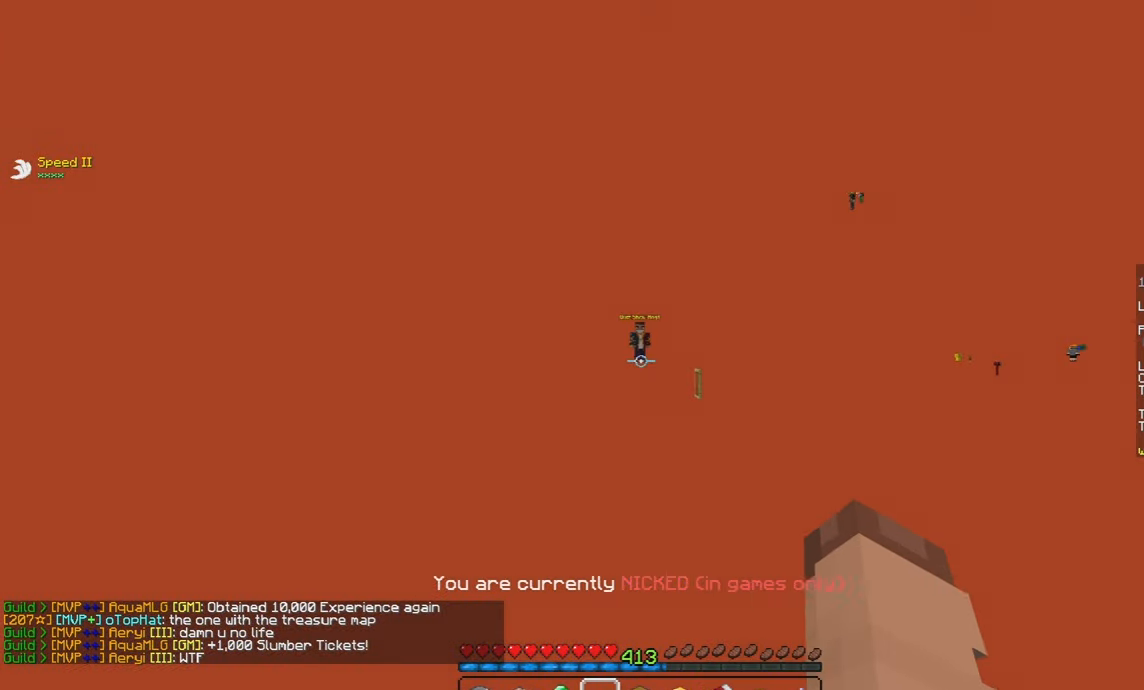
{"keys": ["space", "w"], "mouse": [], "events": [[283, "space", "down"]]}
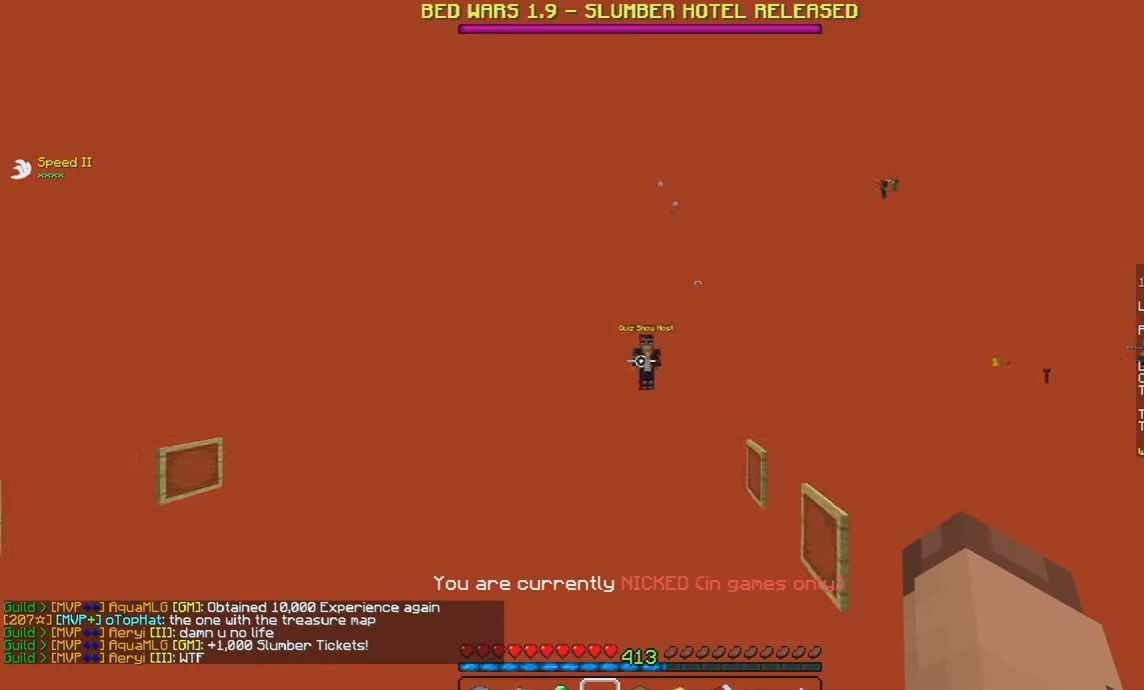
{"keys": ["w"], "mouse": [], "events": [[333, "w", "up"], [350, "space", "up"], [500, "w", "down"]]}
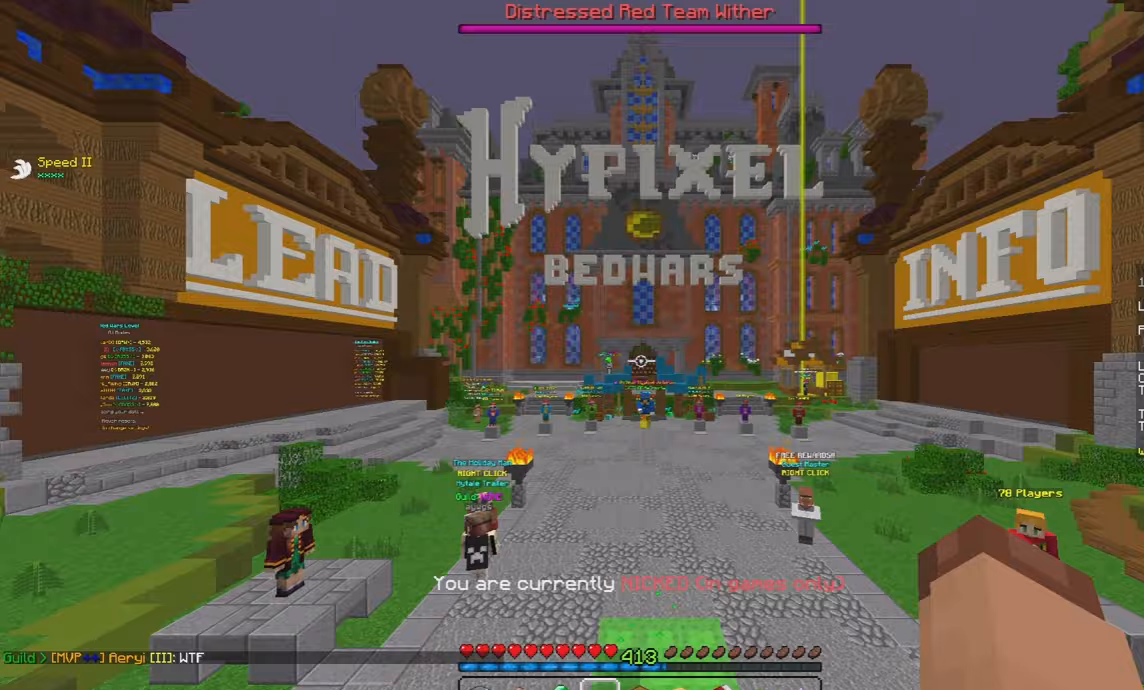
{"keys": ["w"], "mouse": [], "events": [[83, "space", "down"], [267, "space", "up"]]}
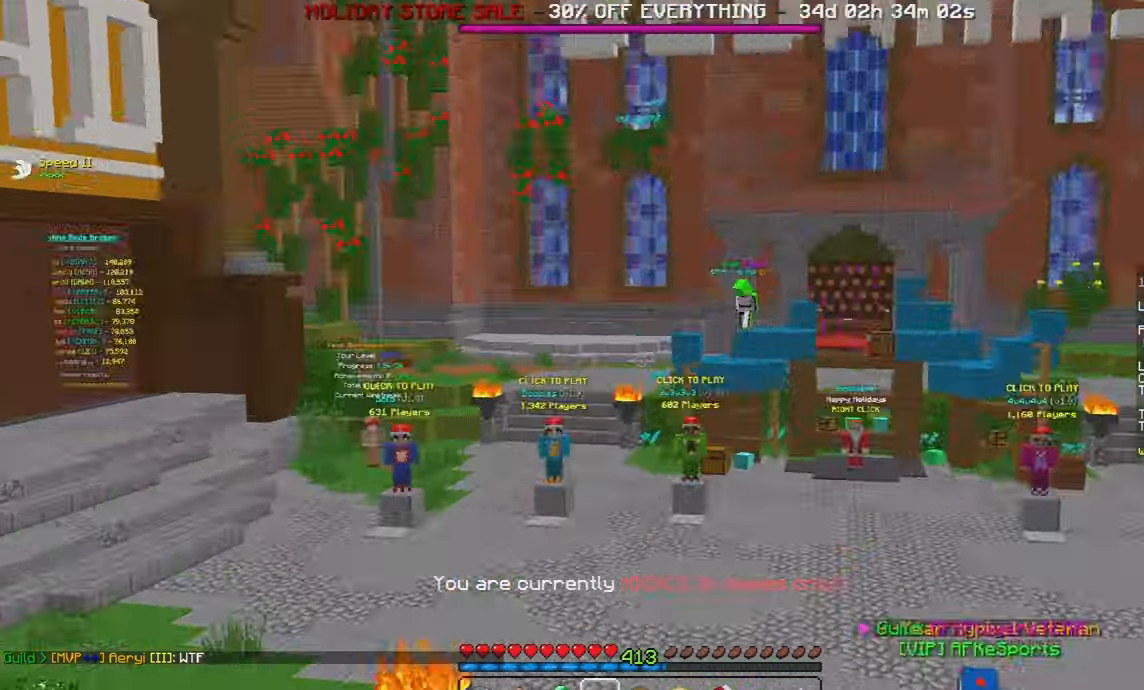
{"keys": ["w"], "mouse": ["left"], "events": [[83, "a", "down"], [233, "mouse_left", "down"], [250, "a", "up"]]}
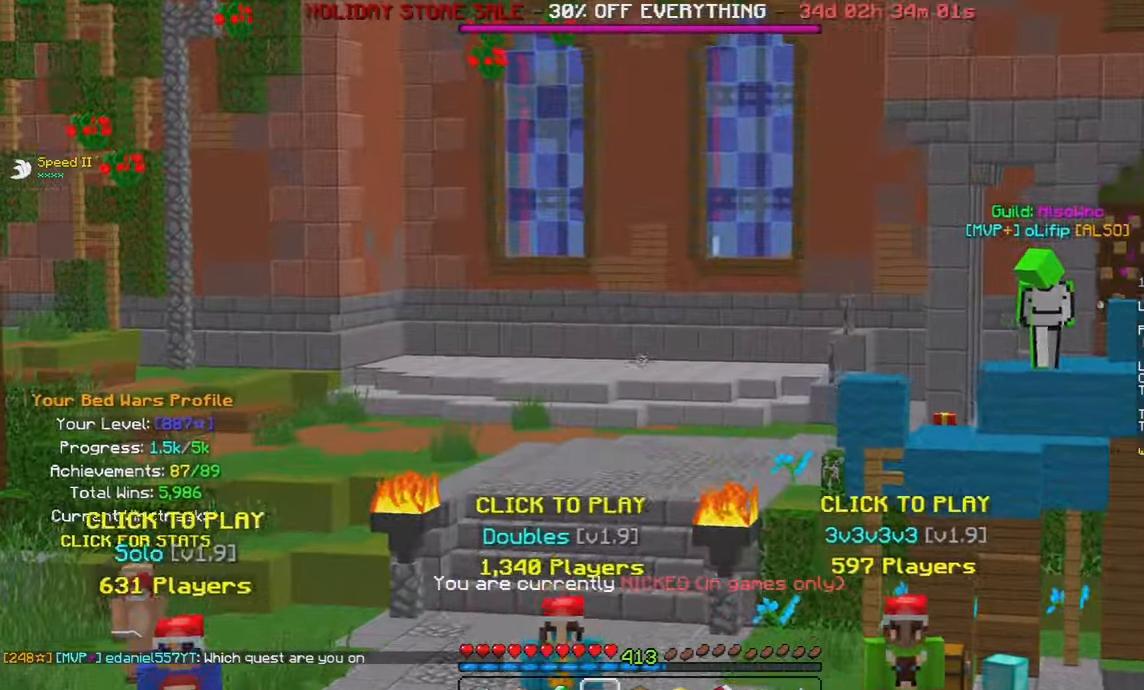
{"keys": ["space", "w"], "mouse": [], "events": [[383, "mouse_left", "up"], [417, "space", "down"]]}
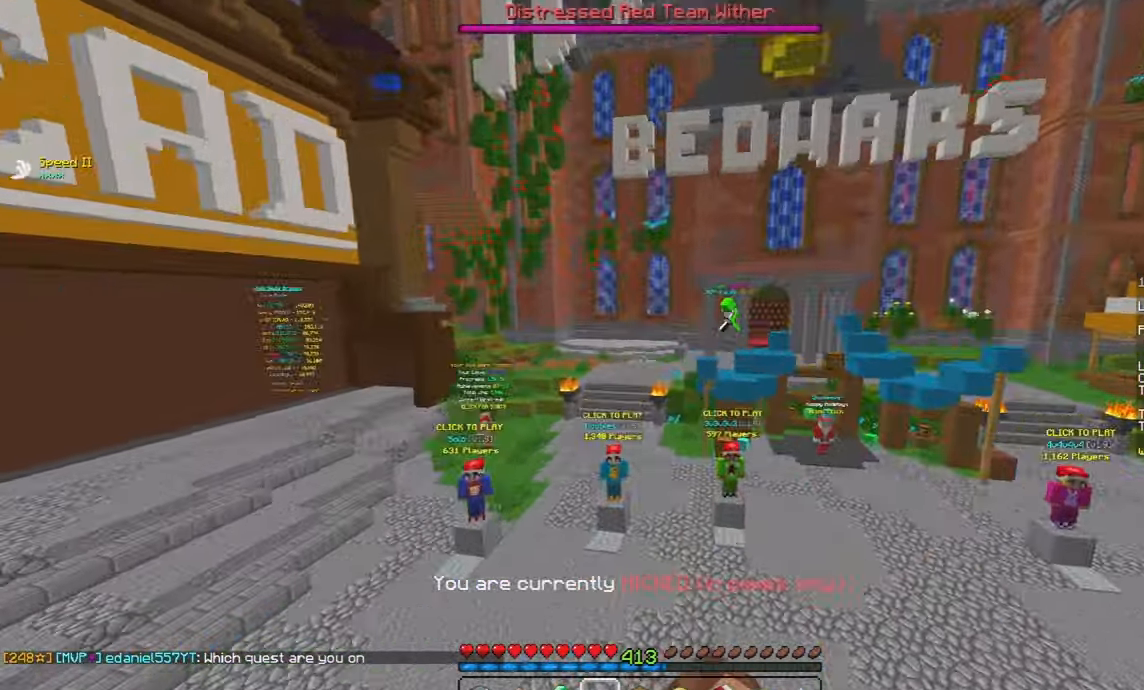
{"keys": ["w"], "mouse": [], "events": [[217, "space", "up"]]}
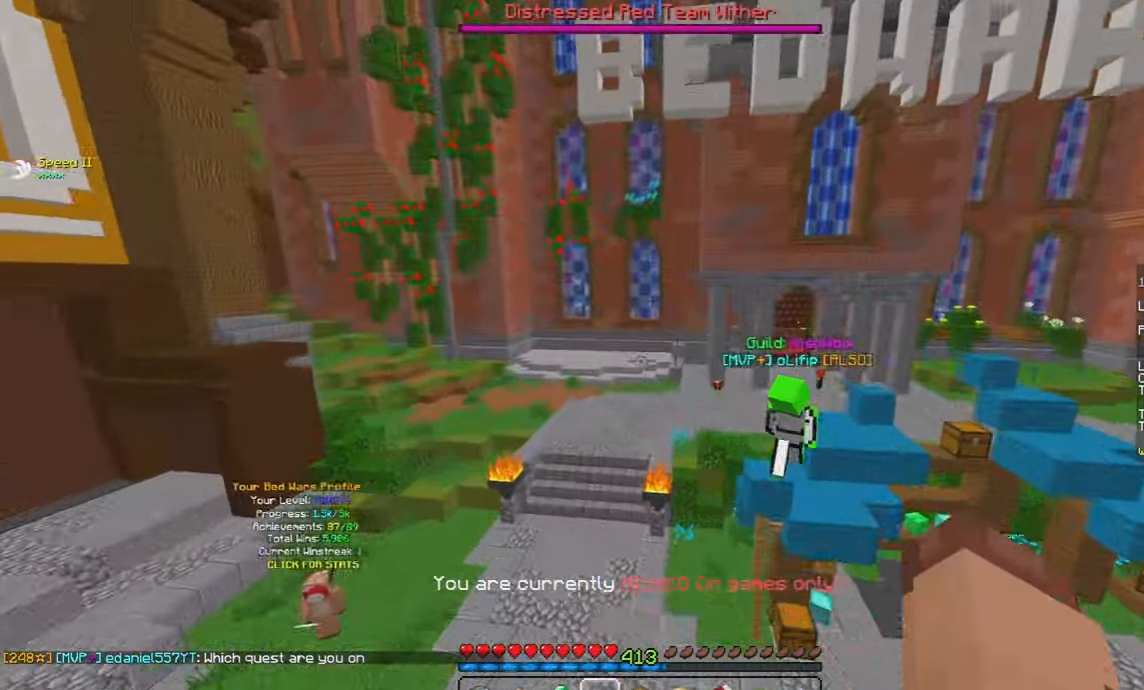
{"keys": ["w"], "mouse": [], "events": [[67, "a", "down"], [183, "a", "up"]]}
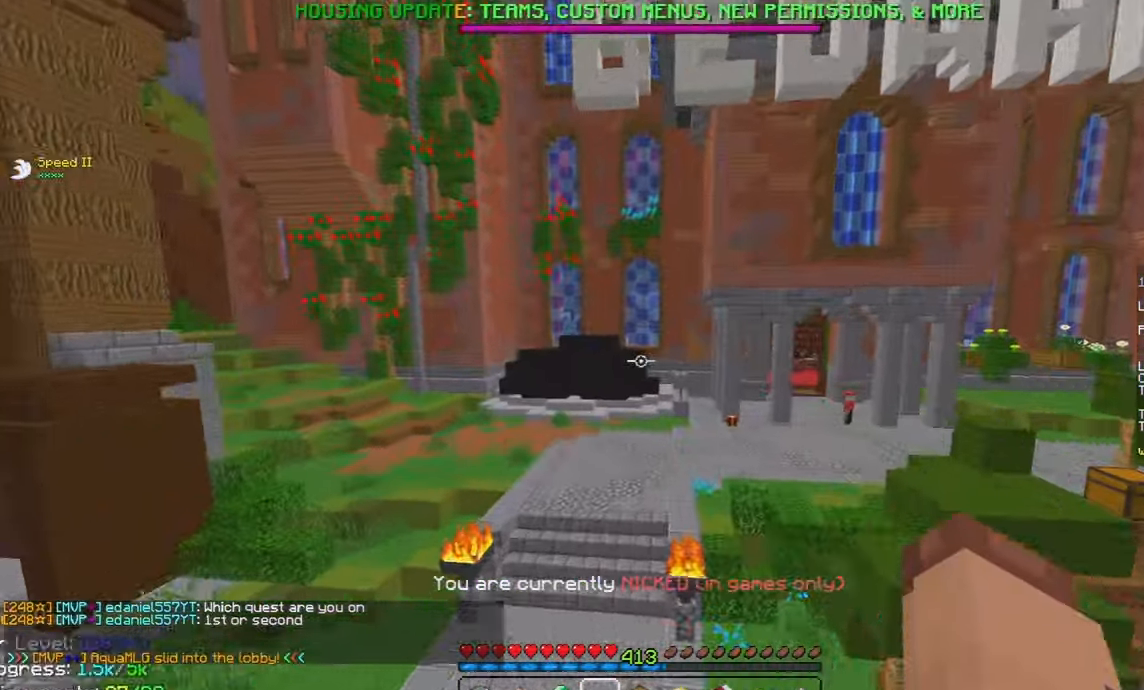
{"keys": [], "mouse": [], "events": [[283, "w", "up"]]}
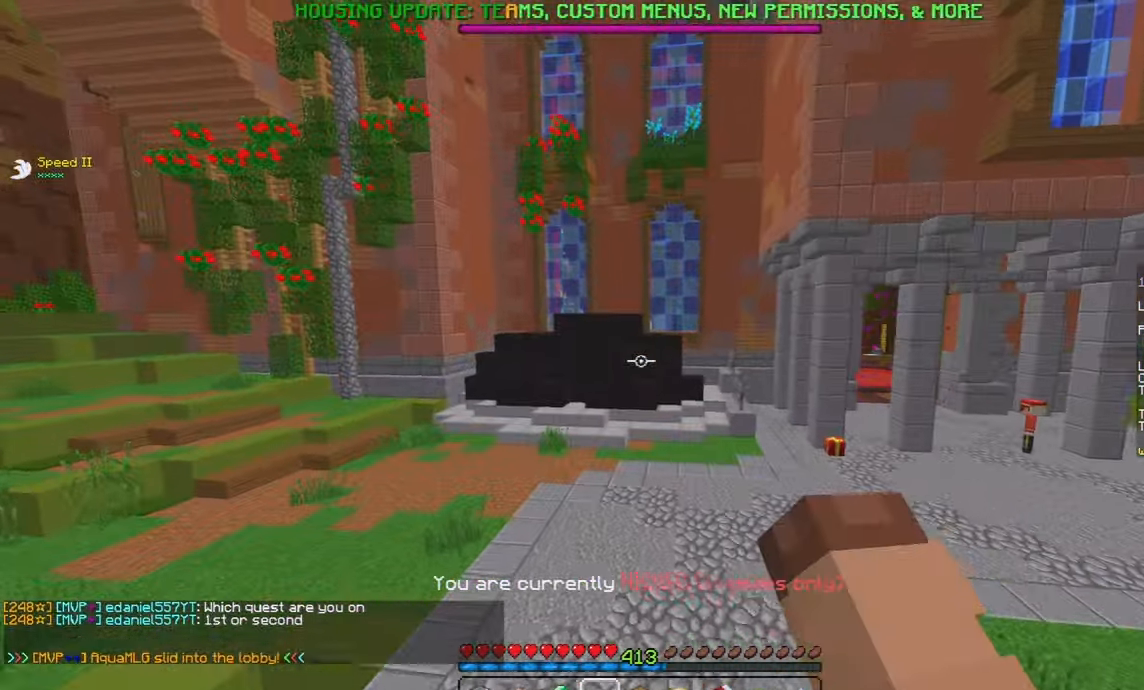
{"keys": ["w"], "mouse": [], "events": [[500, "w", "down"]]}
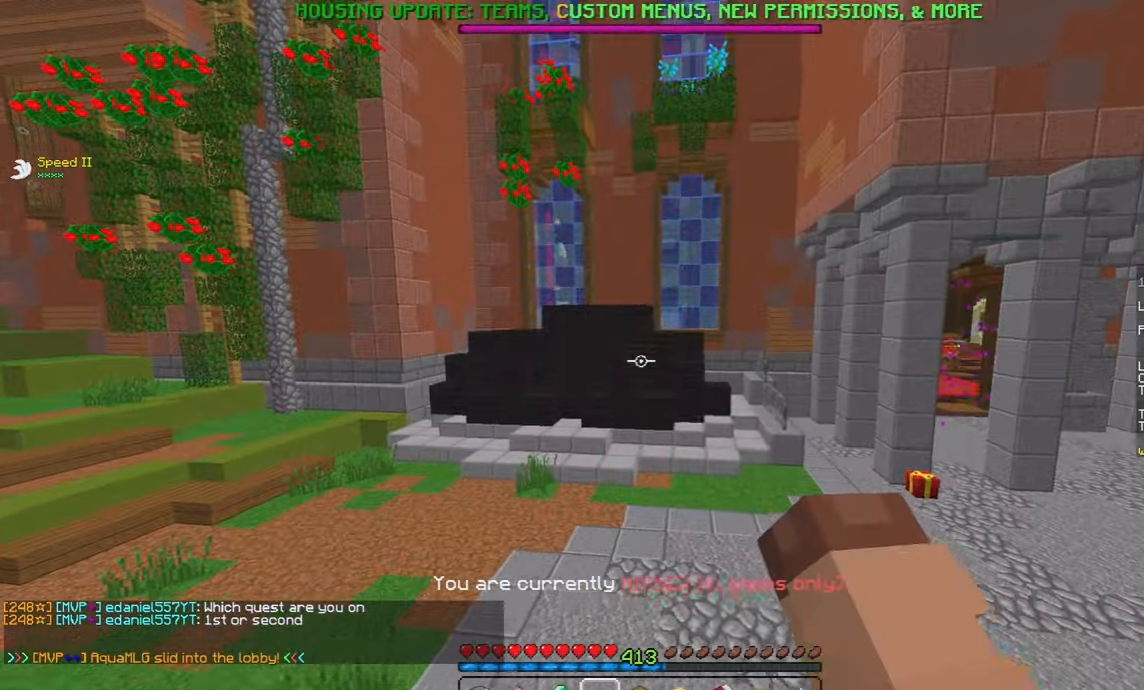
{"keys": ["a", "w"], "mouse": [], "events": [[367, "a", "down"]]}
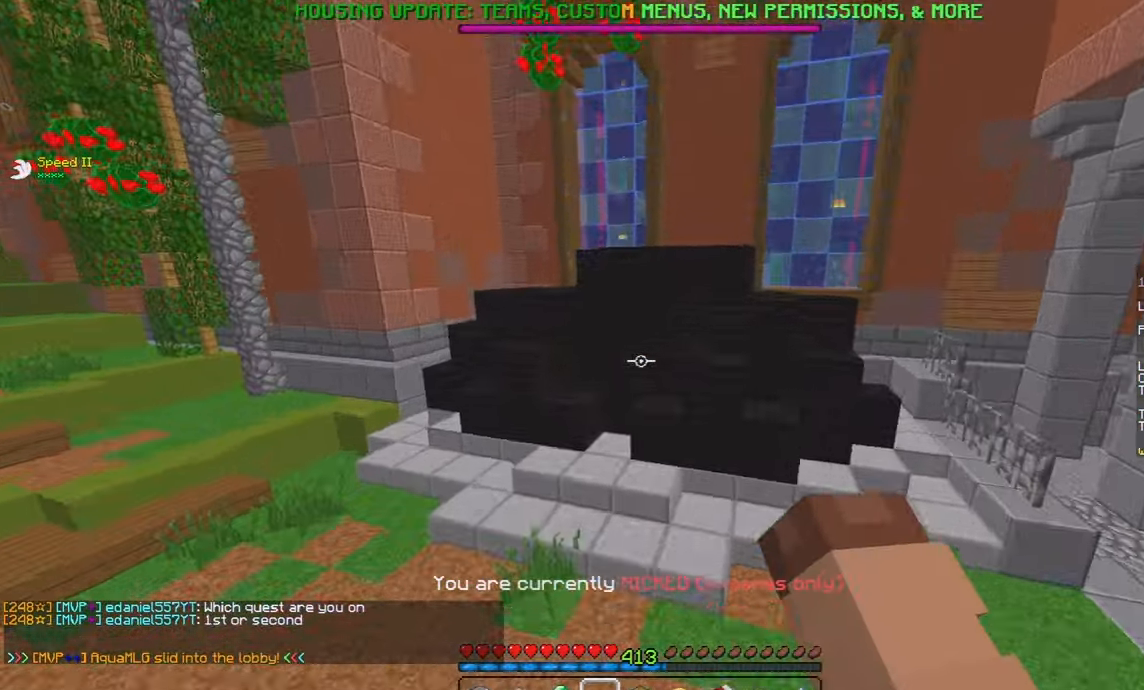
{"keys": ["a", "w"], "mouse": ["left", "right"], "events": [[33, "space", "down"], [83, "a", "up"], [150, "mouse_left", "down"], [150, "mouse_right", "down"], [267, "space", "up"], [300, "a", "down"]]}
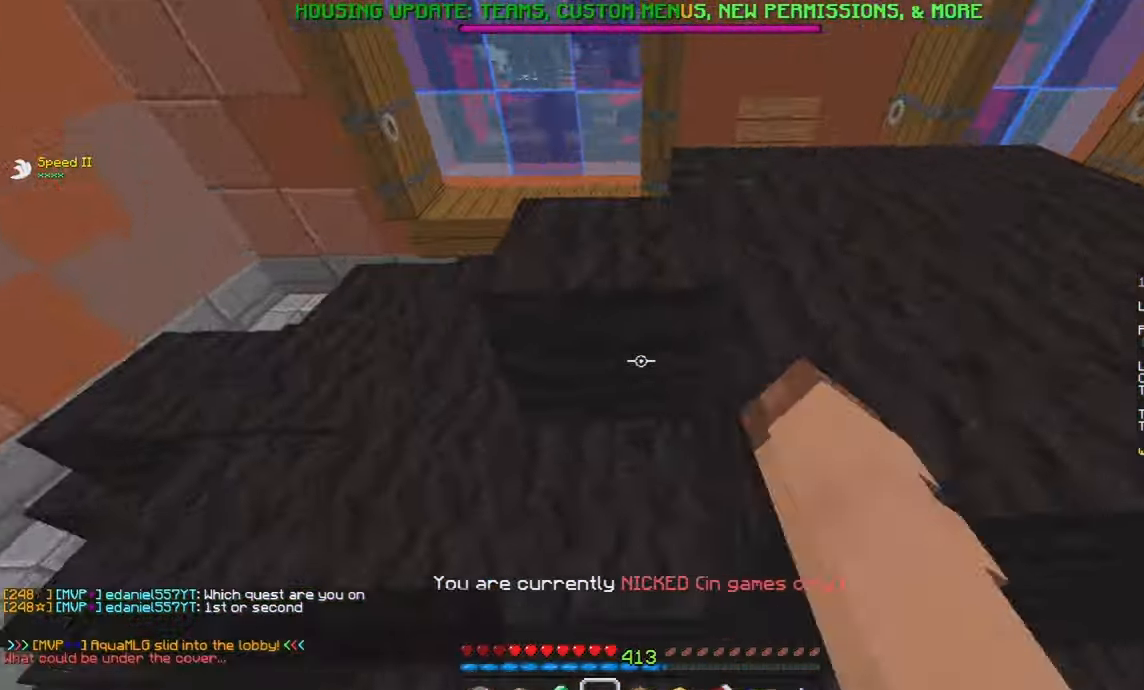
{"keys": ["d", "space", "w"], "mouse": ["left", "right"], "events": [[50, "a", "up"], [400, "d", "down"], [400, "space", "down"]]}
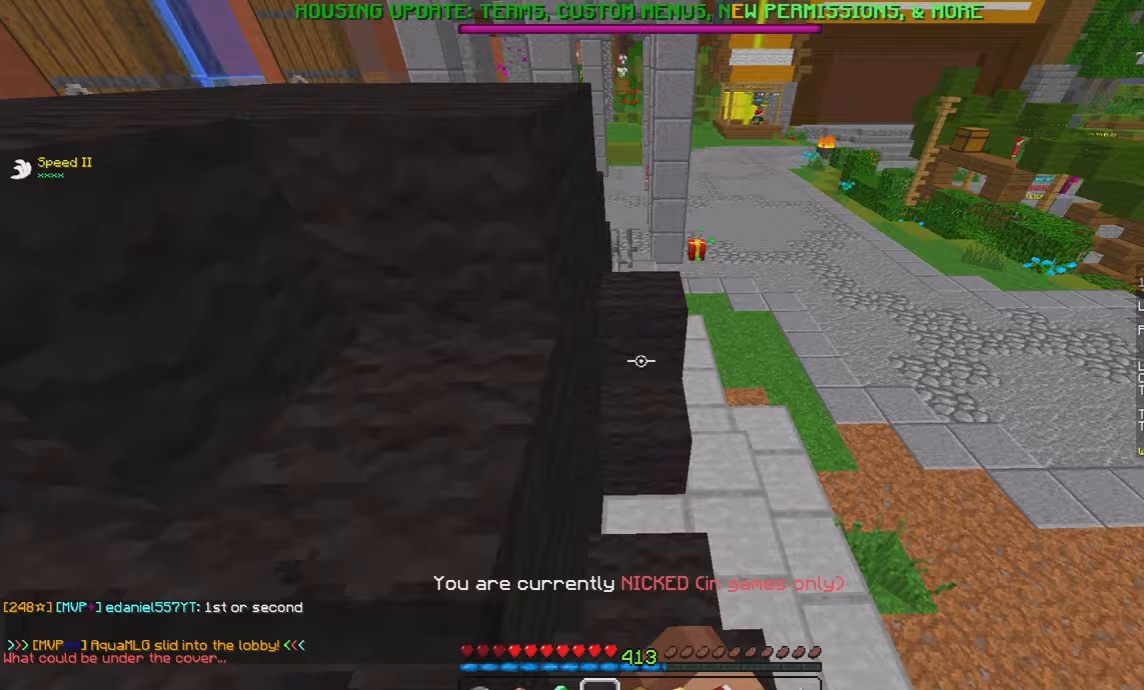
{"keys": ["d"], "mouse": [], "events": [[17, "mouse_right", "up"], [50, "mouse_right", "down"], [183, "mouse_left", "up"], [183, "mouse_right", "up"], [233, "space", "up"], [433, "w", "up"]]}
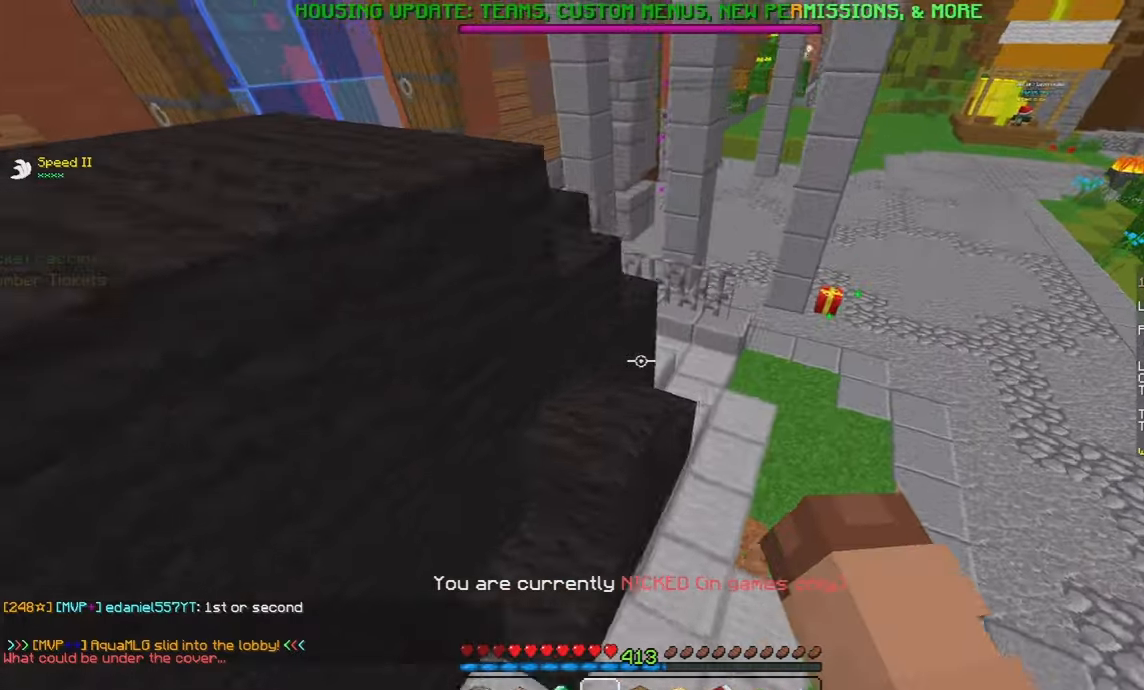
{"keys": ["a", "w"], "mouse": ["left", "right"], "events": [[50, "d", "up"], [417, "mouse_right", "down"], [450, "mouse_left", "down"], [450, "w", "down"], [483, "a", "down"]]}
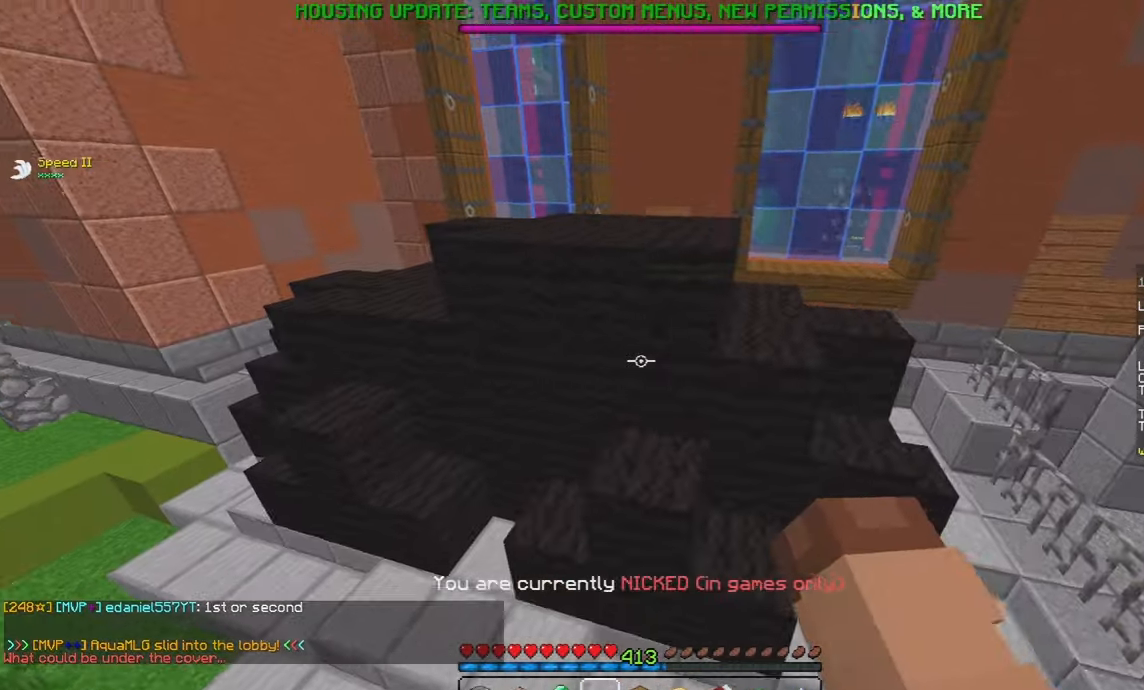
{"keys": ["a", "w"], "mouse": ["left", "right"], "events": []}
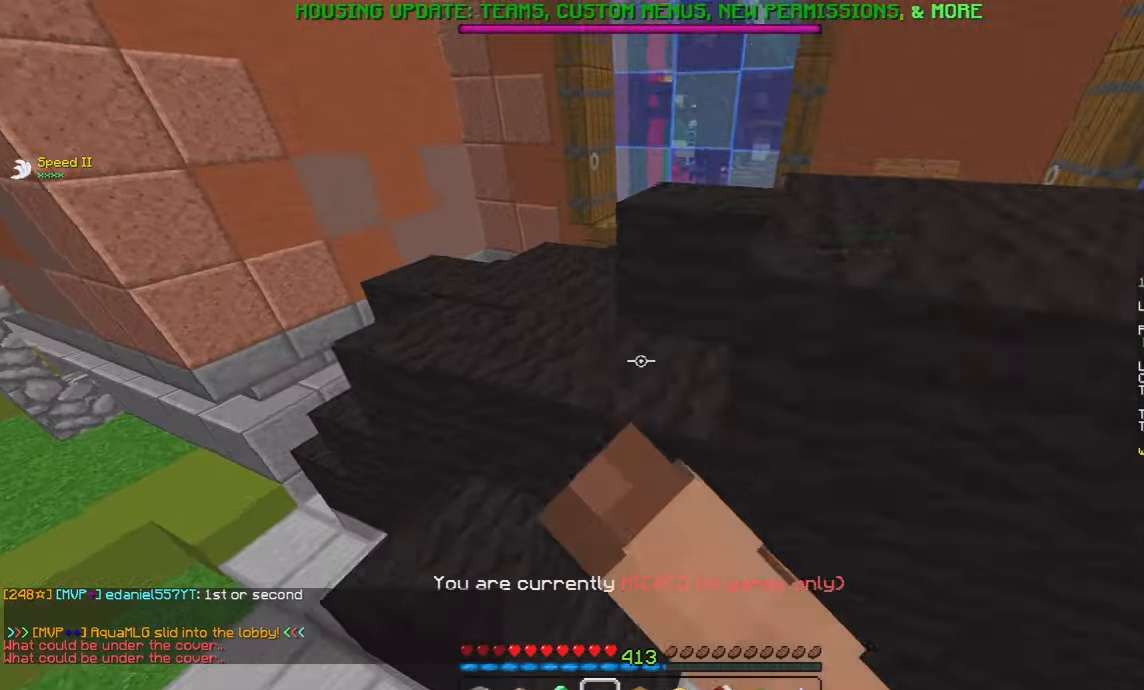
{"keys": ["space", "w"], "mouse": ["left", "right"], "events": [[83, "a", "up"], [267, "space", "down"]]}